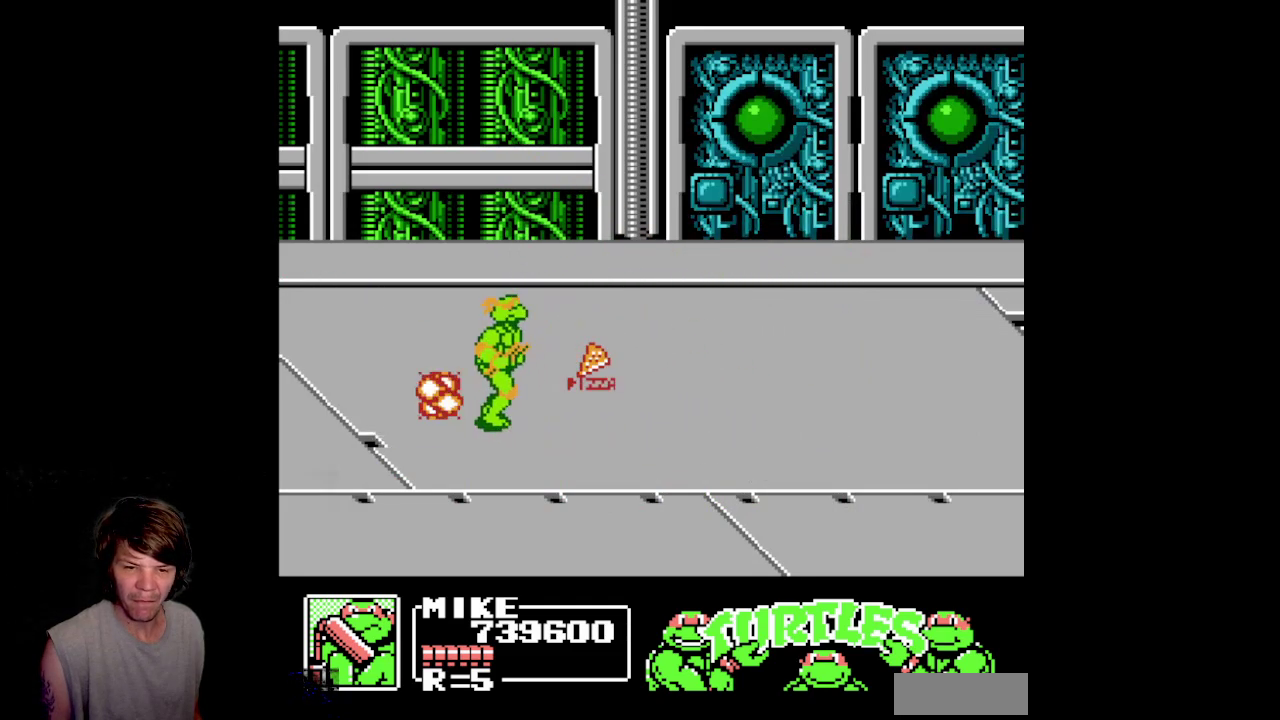
Gameplay with a controller (Nintendo layout); each line is a JSON object with the inputs held at the frame after it. "events" lists button and stick changes between this image and that frame as [ms after this image, input, new state], when the widget could be followed in between. Not read: L3 R3.
{"buttons": ["DPAD_UP", "DPAD_RIGHT"], "events": []}
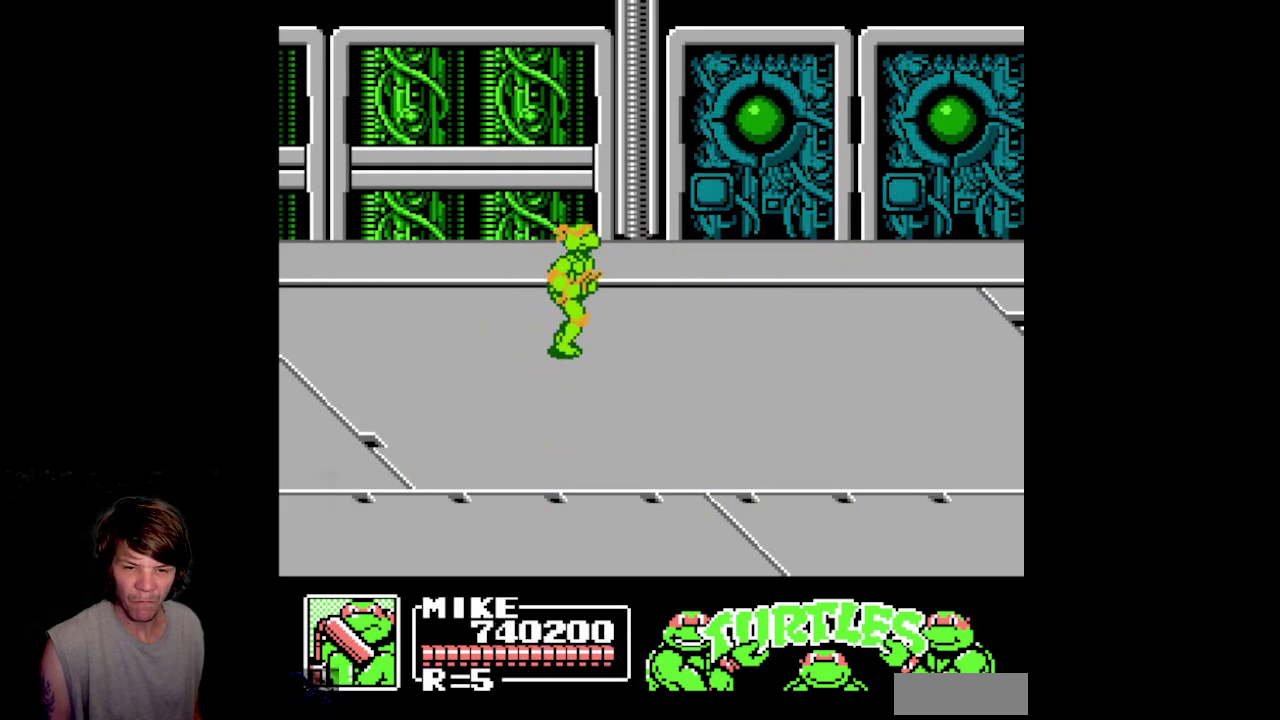
{"buttons": ["DPAD_RIGHT"], "events": [[433, "DPAD_UP", "up"]]}
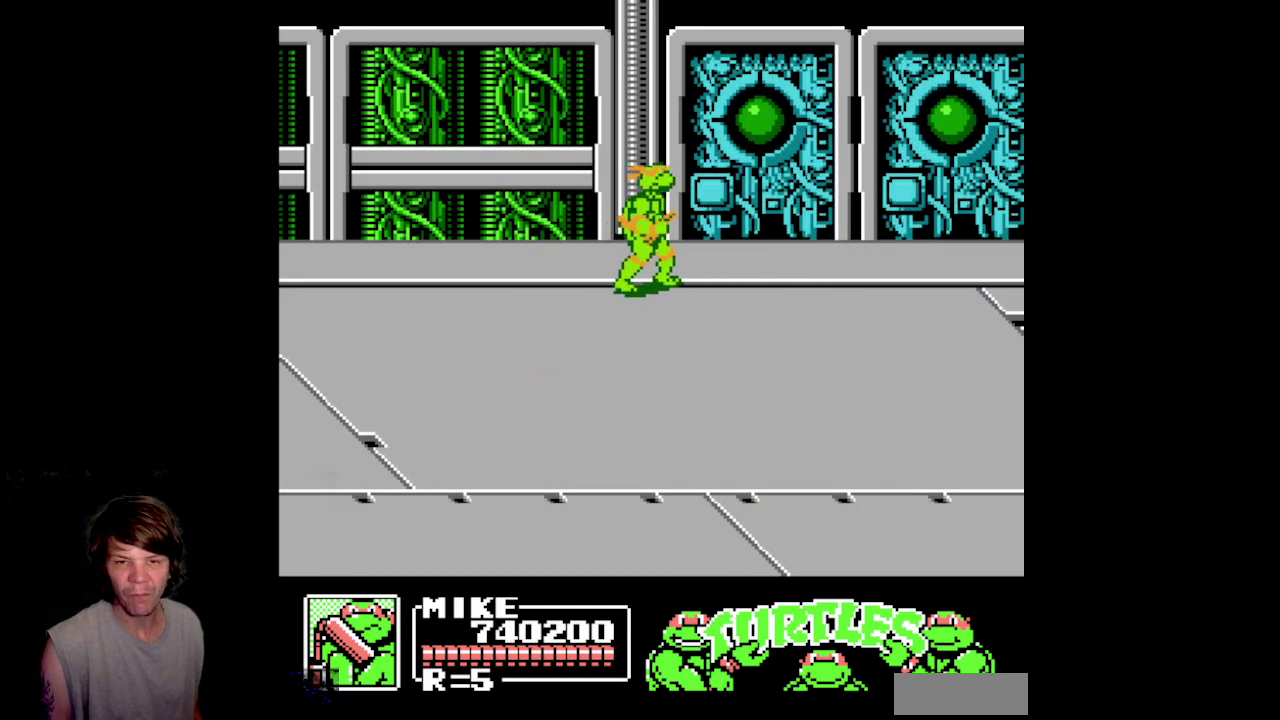
{"buttons": ["DPAD_RIGHT"], "events": []}
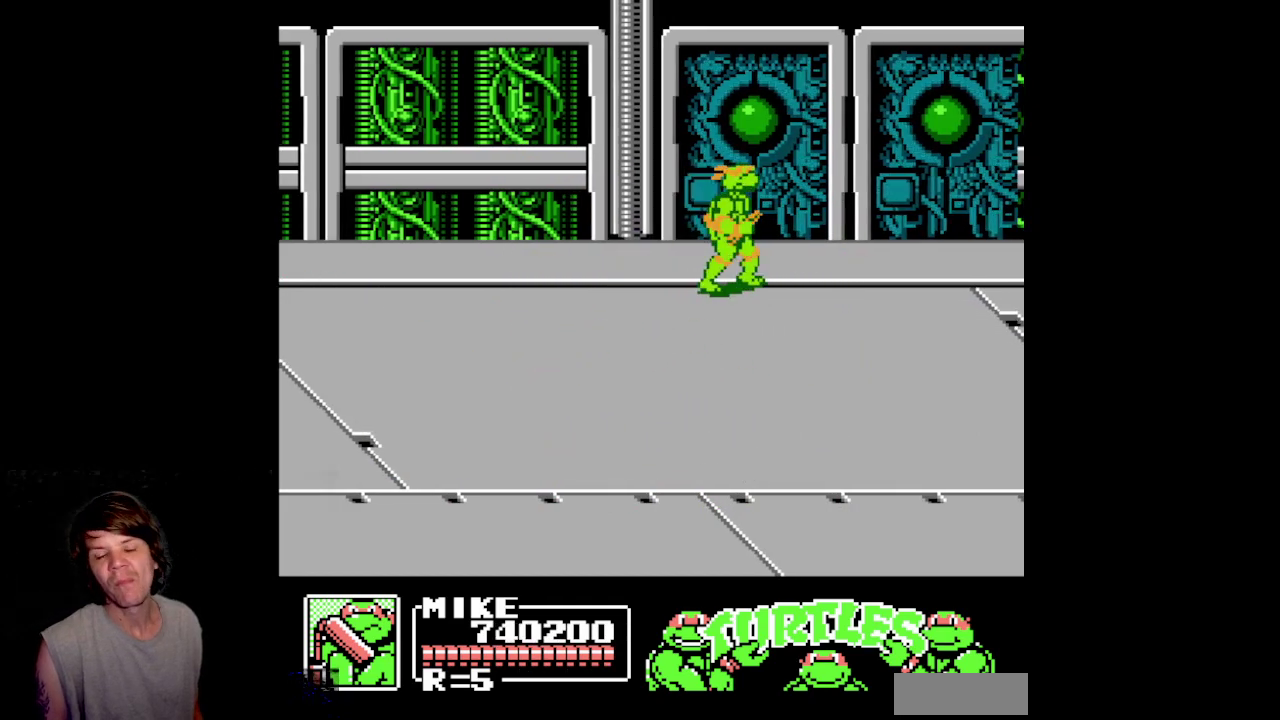
{"buttons": ["DPAD_RIGHT"], "events": []}
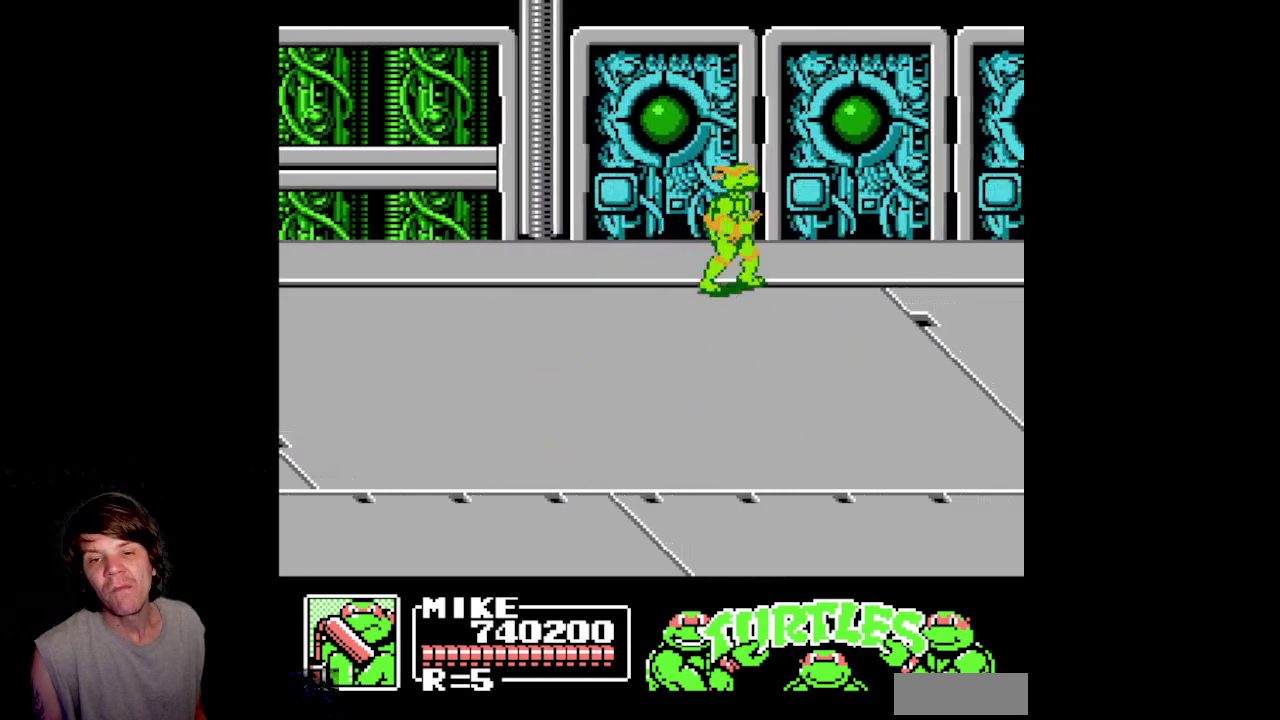
{"buttons": ["DPAD_RIGHT"], "events": []}
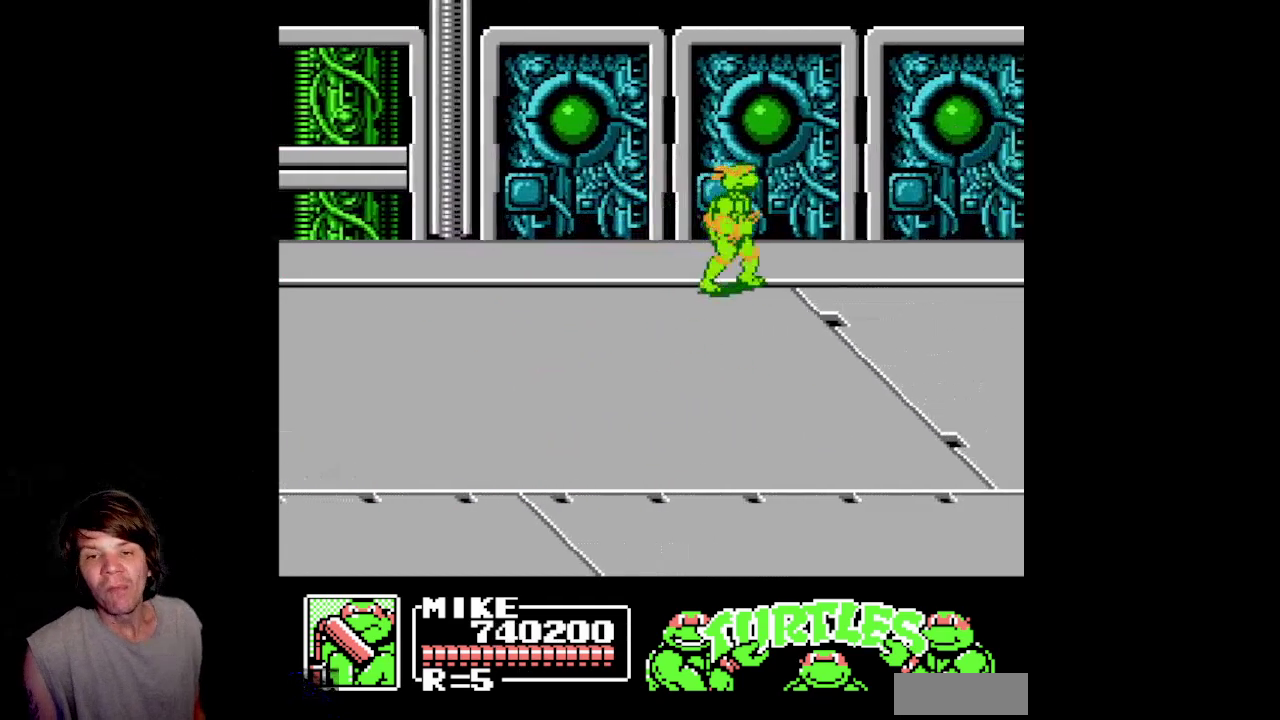
{"buttons": ["DPAD_RIGHT"], "events": []}
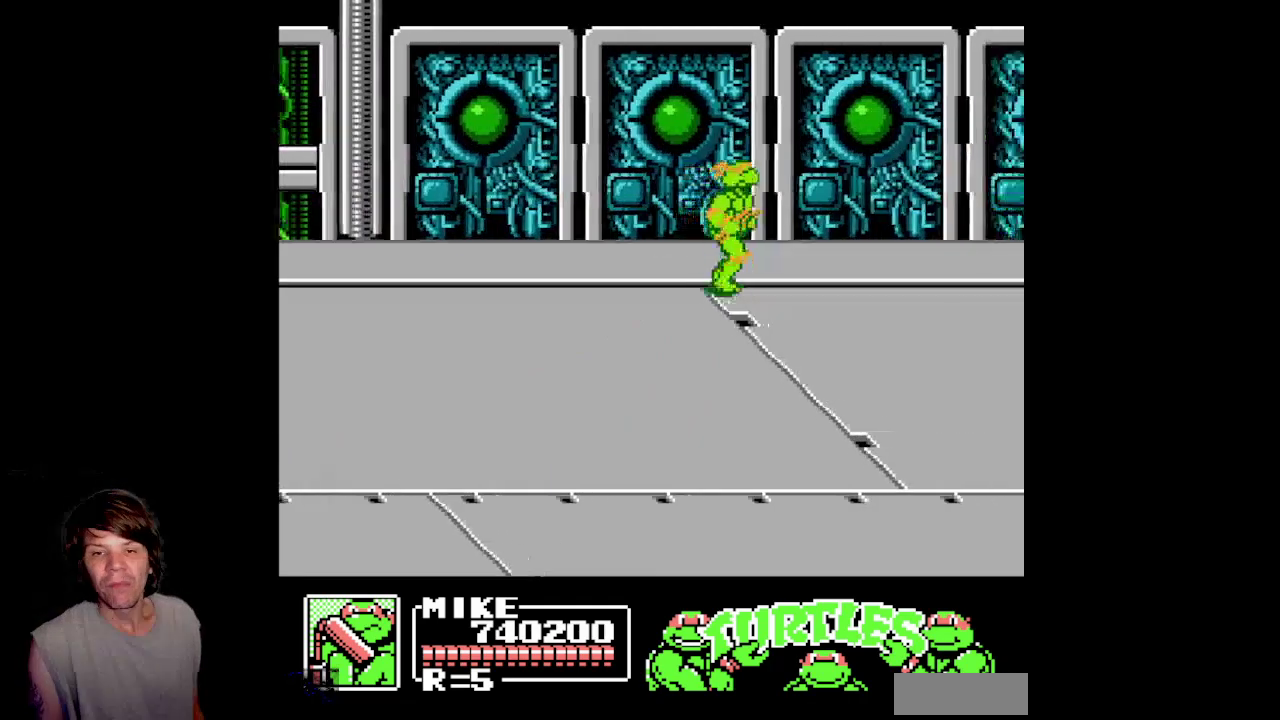
{"buttons": ["DPAD_RIGHT"], "events": []}
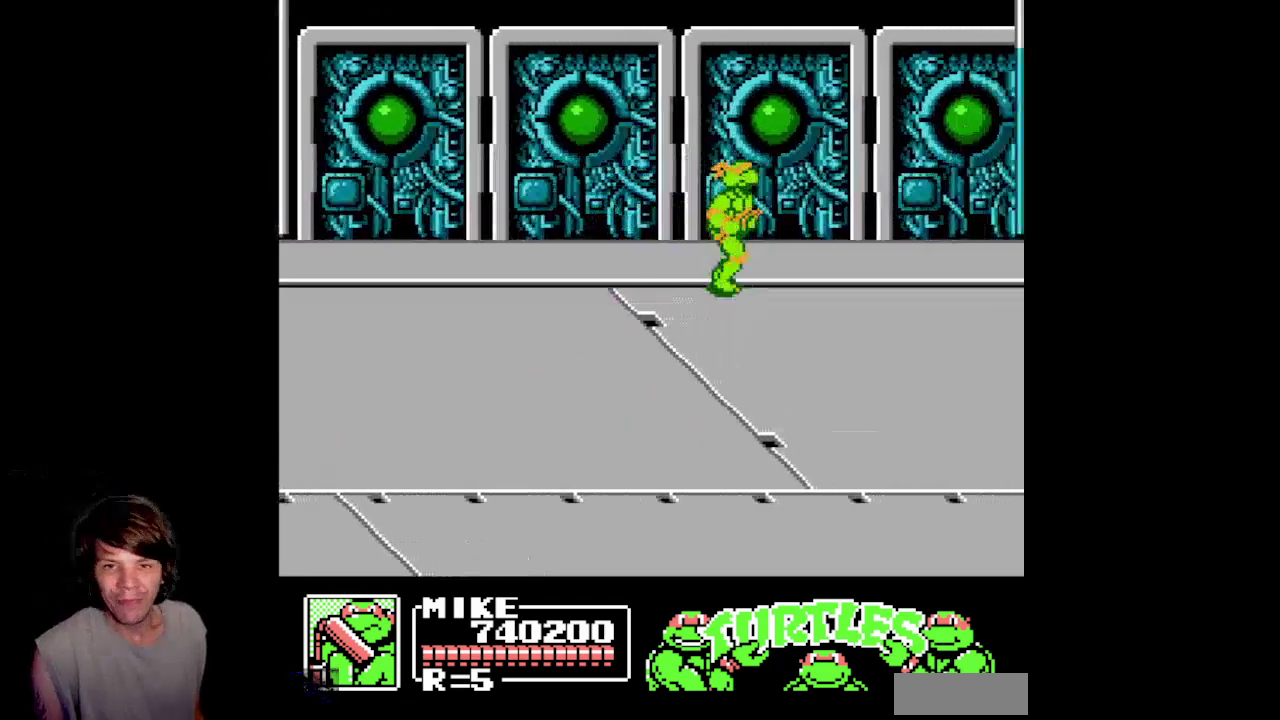
{"buttons": ["DPAD_LEFT"], "events": [[400, "DPAD_RIGHT", "up"], [433, "DPAD_LEFT", "down"]]}
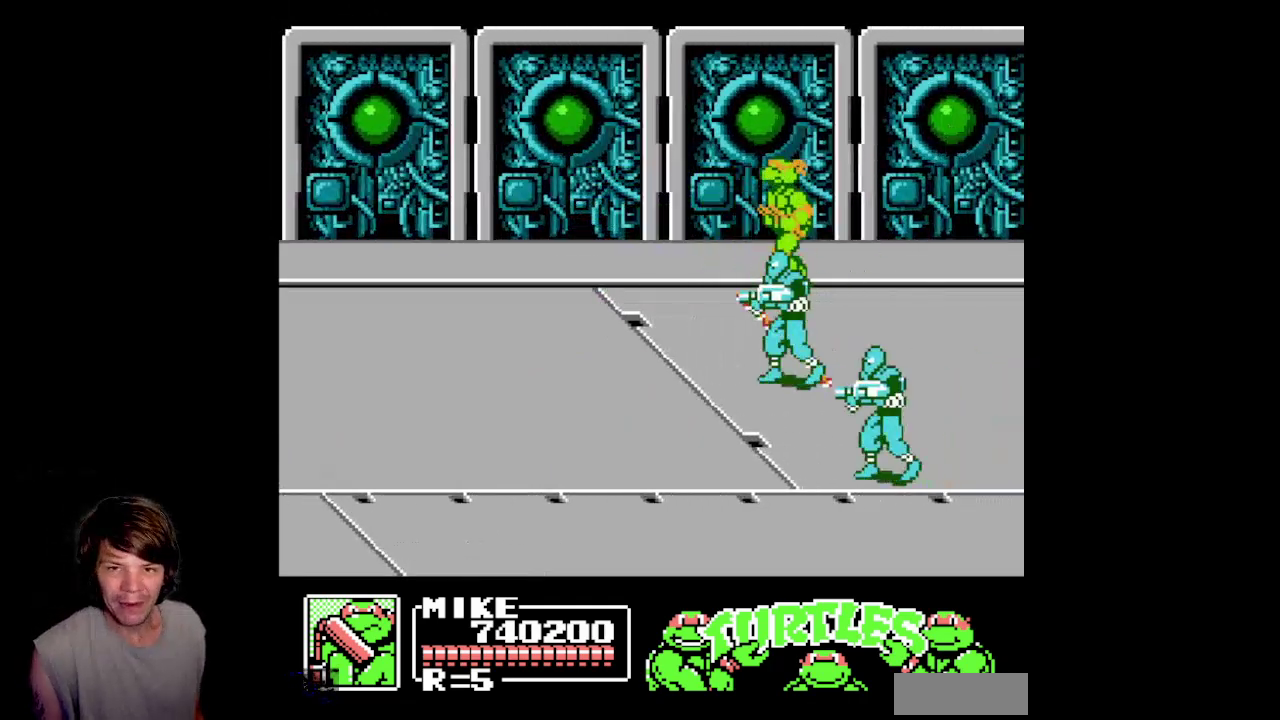
{"buttons": ["DPAD_DOWN", "DPAD_LEFT"], "events": [[150, "DPAD_DOWN", "down"]]}
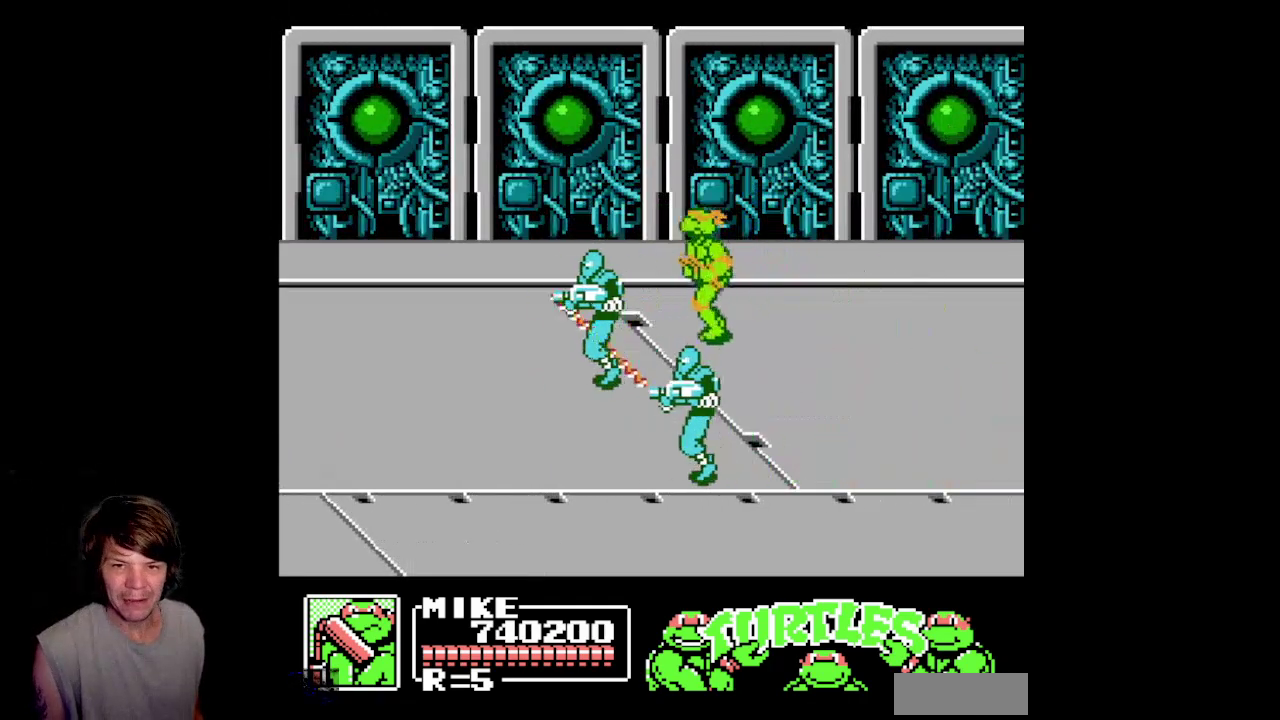
{"buttons": [], "events": [[250, "DPAD_LEFT", "up"], [267, "DPAD_DOWN", "up"]]}
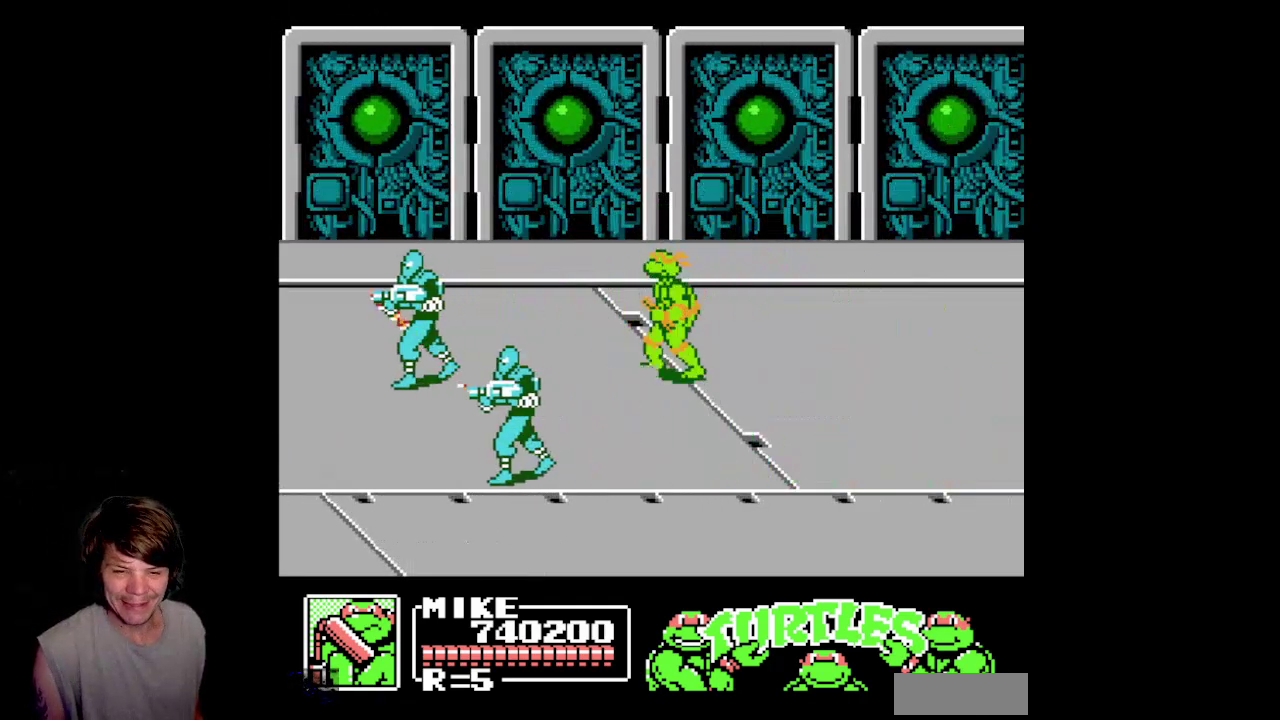
{"buttons": [], "events": []}
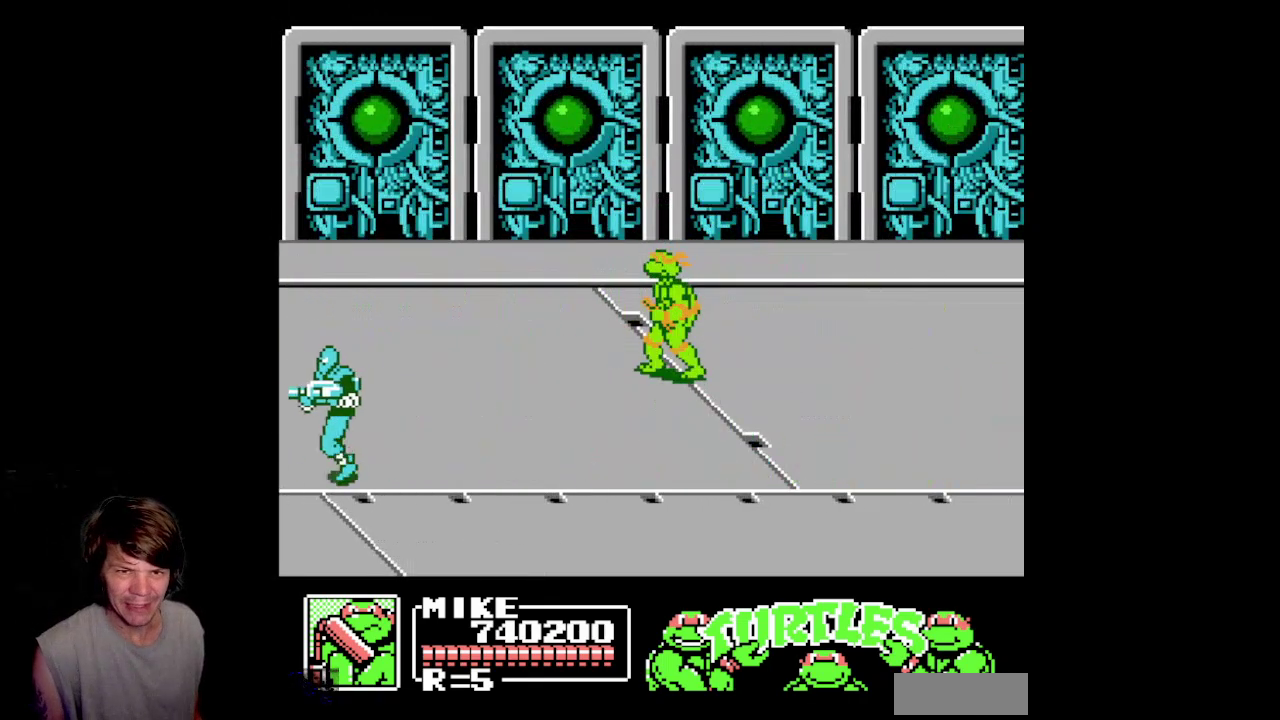
{"buttons": [], "events": []}
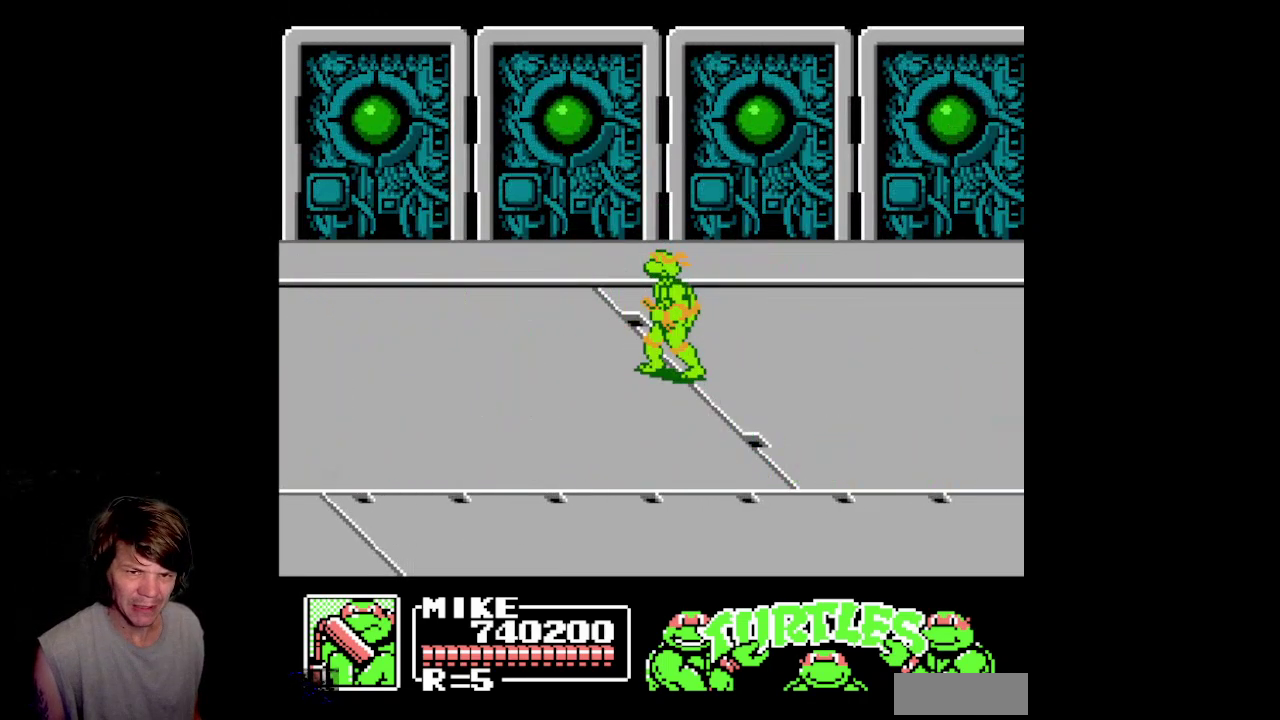
{"buttons": ["DPAD_DOWN", "DPAD_LEFT"], "events": [[167, "DPAD_LEFT", "down"], [483, "DPAD_DOWN", "down"]]}
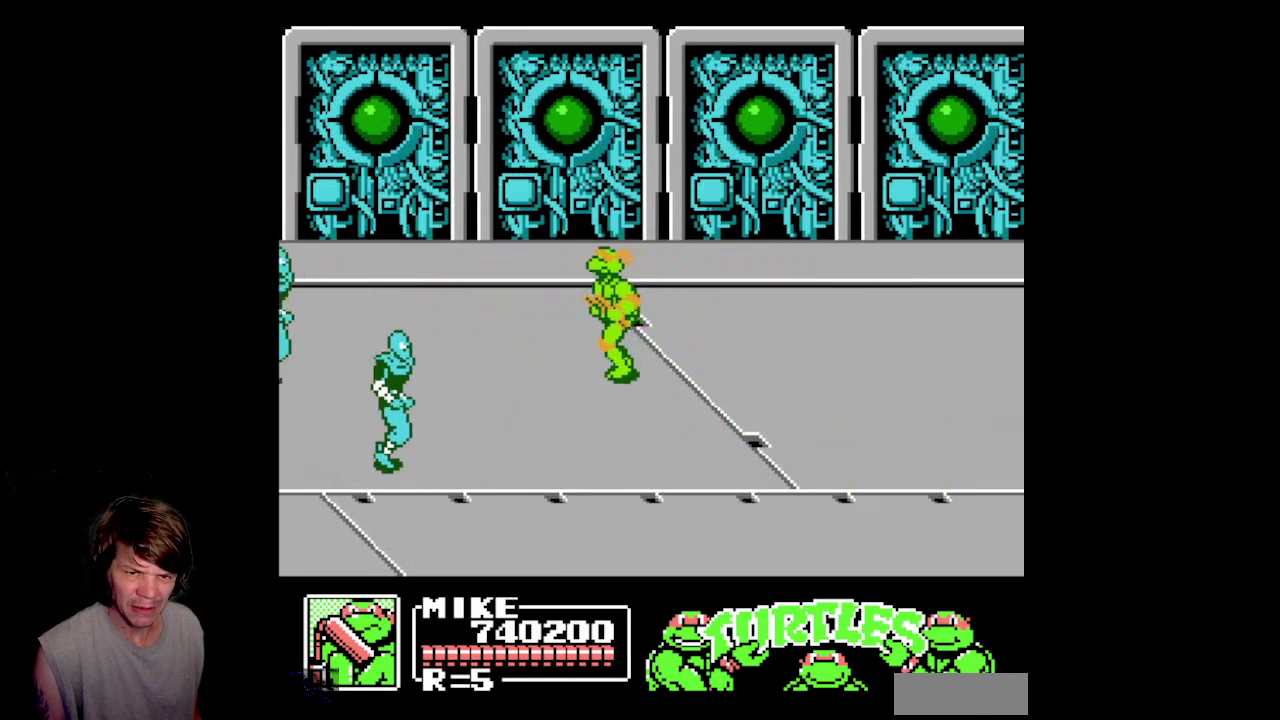
{"buttons": ["B", "DPAD_DOWN", "DPAD_LEFT"], "events": [[333, "B", "down"]]}
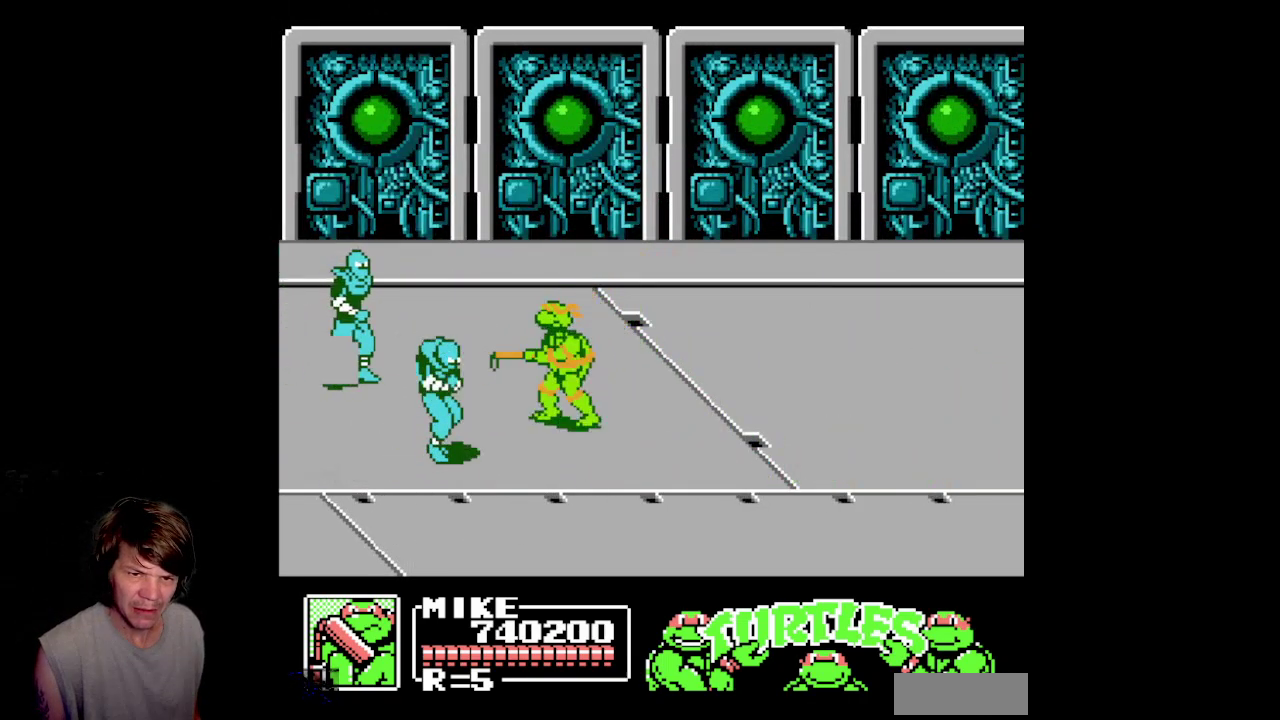
{"buttons": ["DPAD_LEFT"], "events": [[200, "DPAD_DOWN", "up"], [233, "DPAD_UP", "down"], [250, "DPAD_LEFT", "up"], [267, "B", "up"], [433, "DPAD_LEFT", "down"], [467, "DPAD_UP", "up"]]}
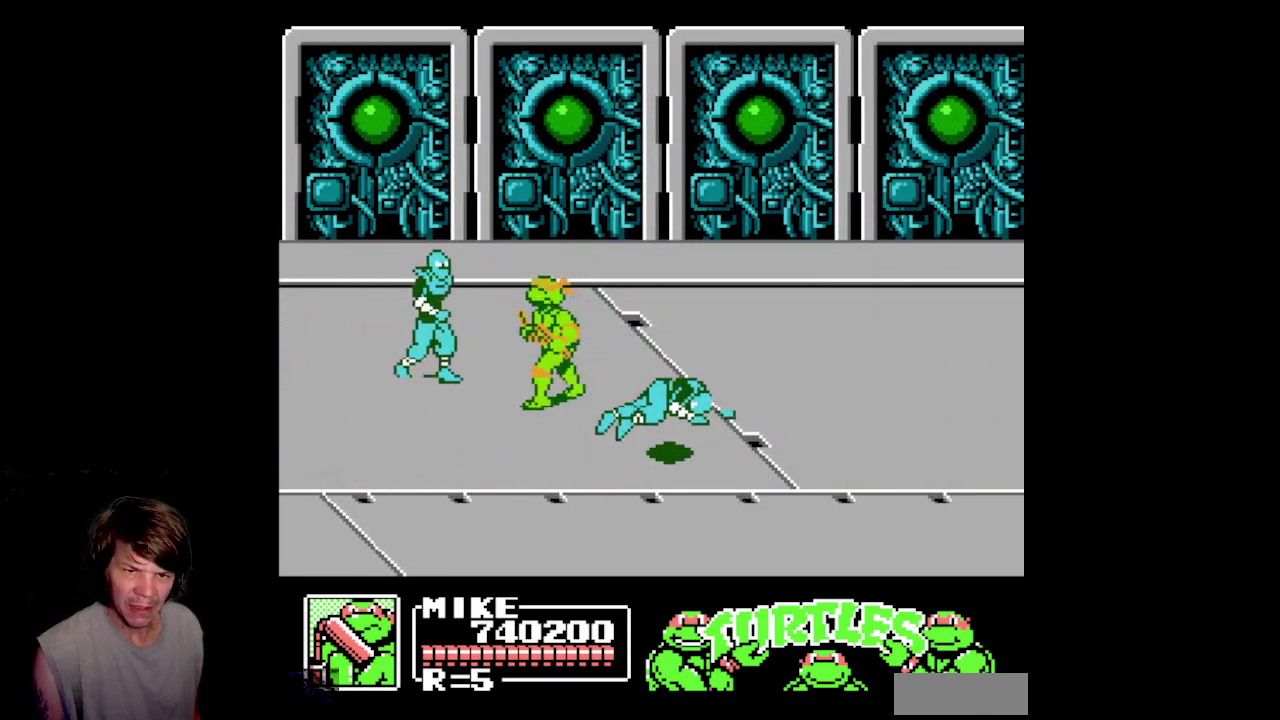
{"buttons": ["B", "DPAD_DOWN"], "events": [[17, "DPAD_DOWN", "down"], [67, "B", "down"], [67, "DPAD_LEFT", "up"]]}
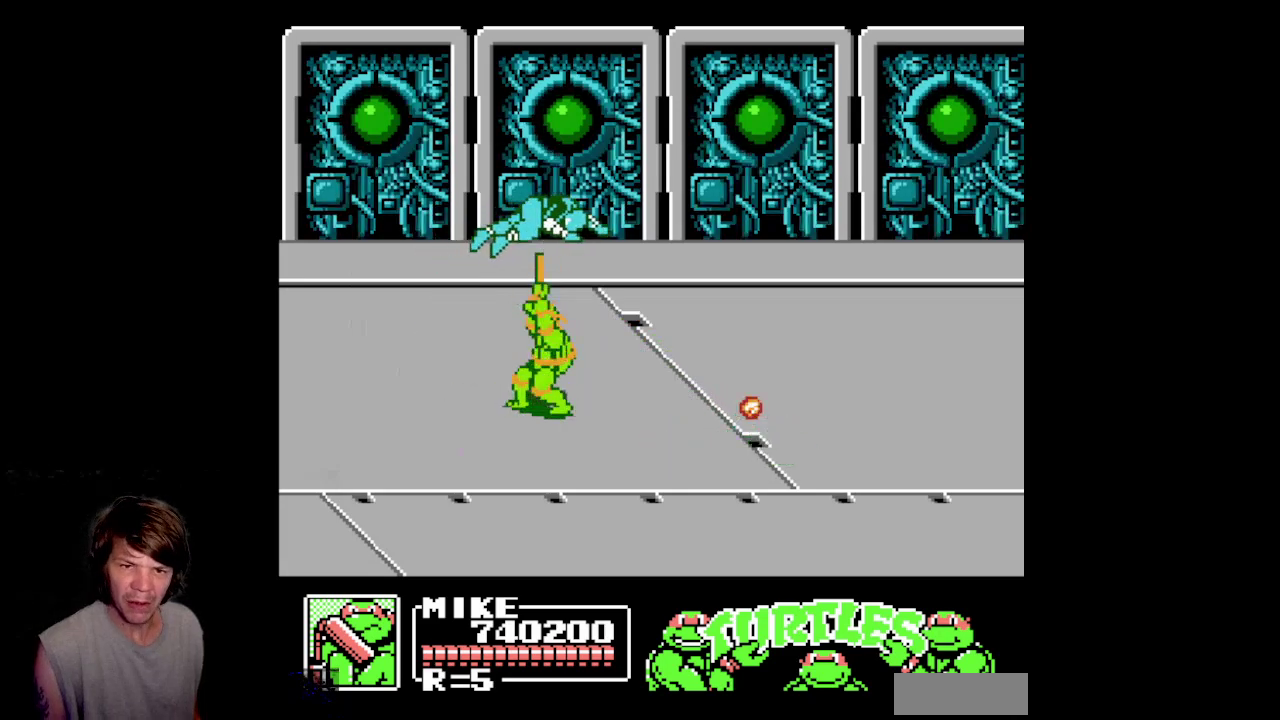
{"buttons": ["DPAD_RIGHT"], "events": [[50, "DPAD_DOWN", "up"], [83, "B", "up"], [167, "DPAD_RIGHT", "down"]]}
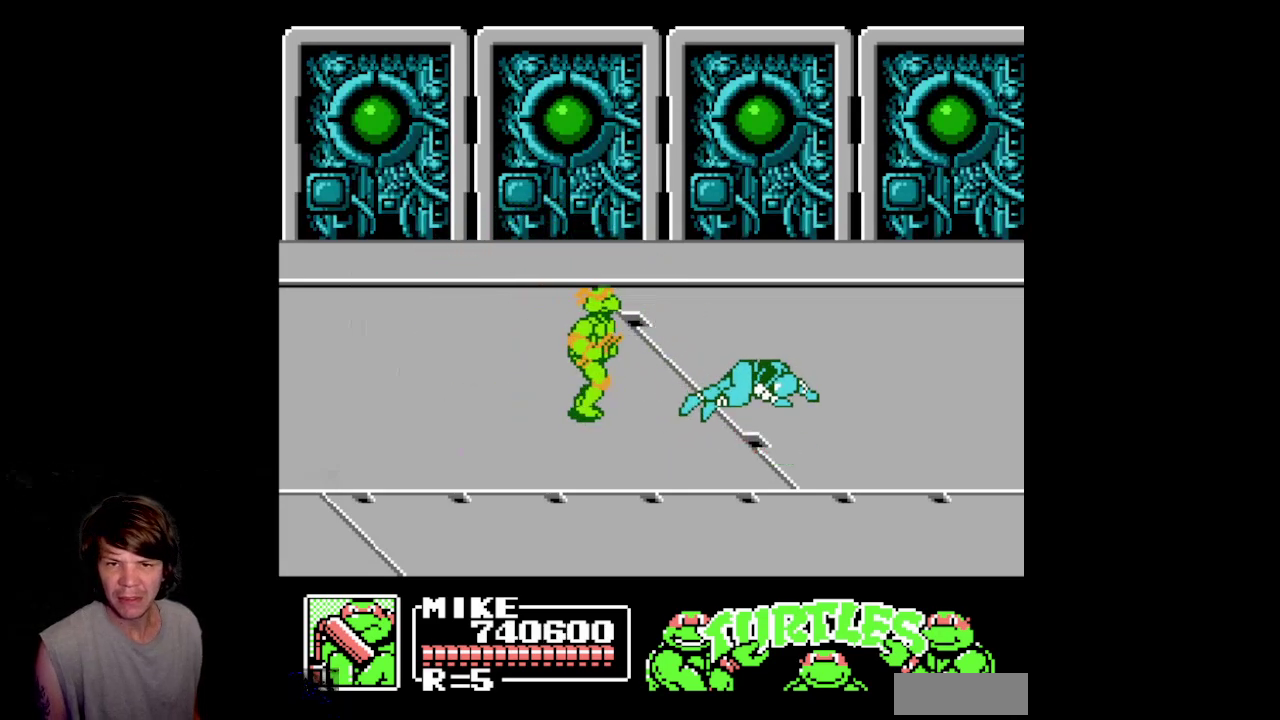
{"buttons": [], "events": [[417, "DPAD_RIGHT", "up"]]}
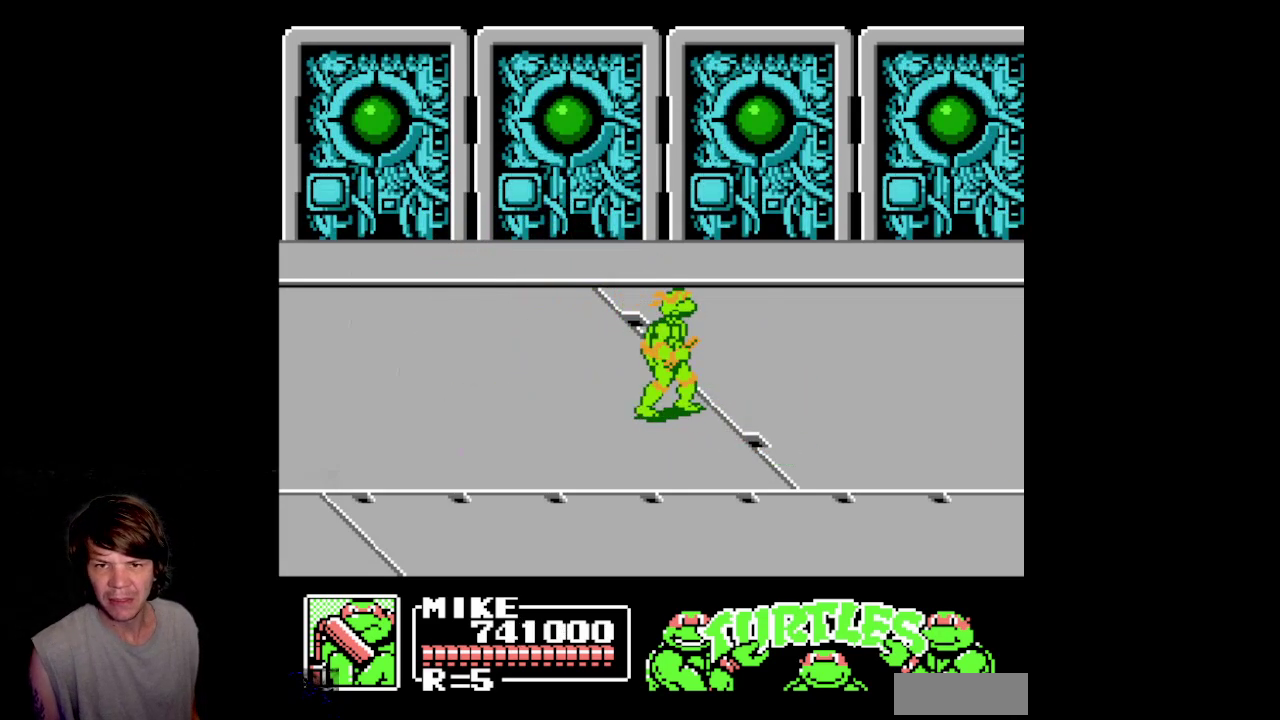
{"buttons": ["DPAD_RIGHT"], "events": [[183, "DPAD_RIGHT", "down"]]}
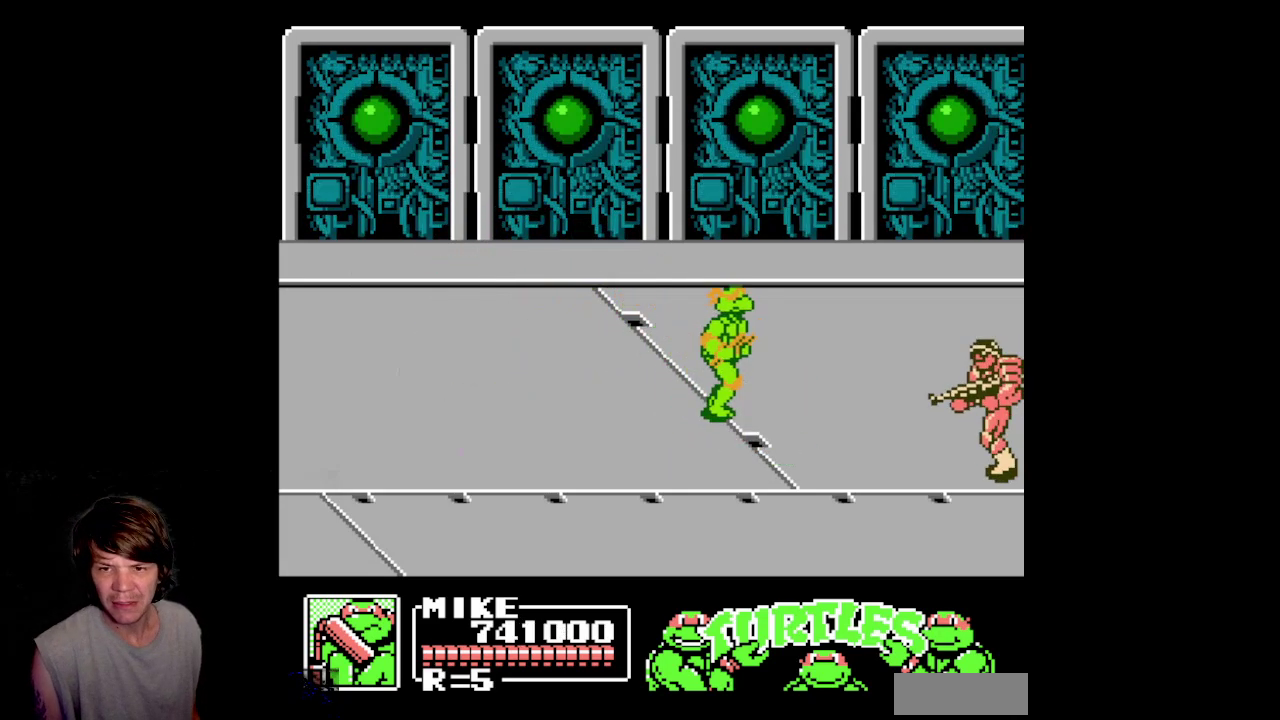
{"buttons": ["A", "DPAD_DOWN"], "events": [[117, "DPAD_DOWN", "down"], [150, "DPAD_RIGHT", "up"], [400, "DPAD_RIGHT", "down"], [433, "A", "down"], [500, "DPAD_RIGHT", "up"]]}
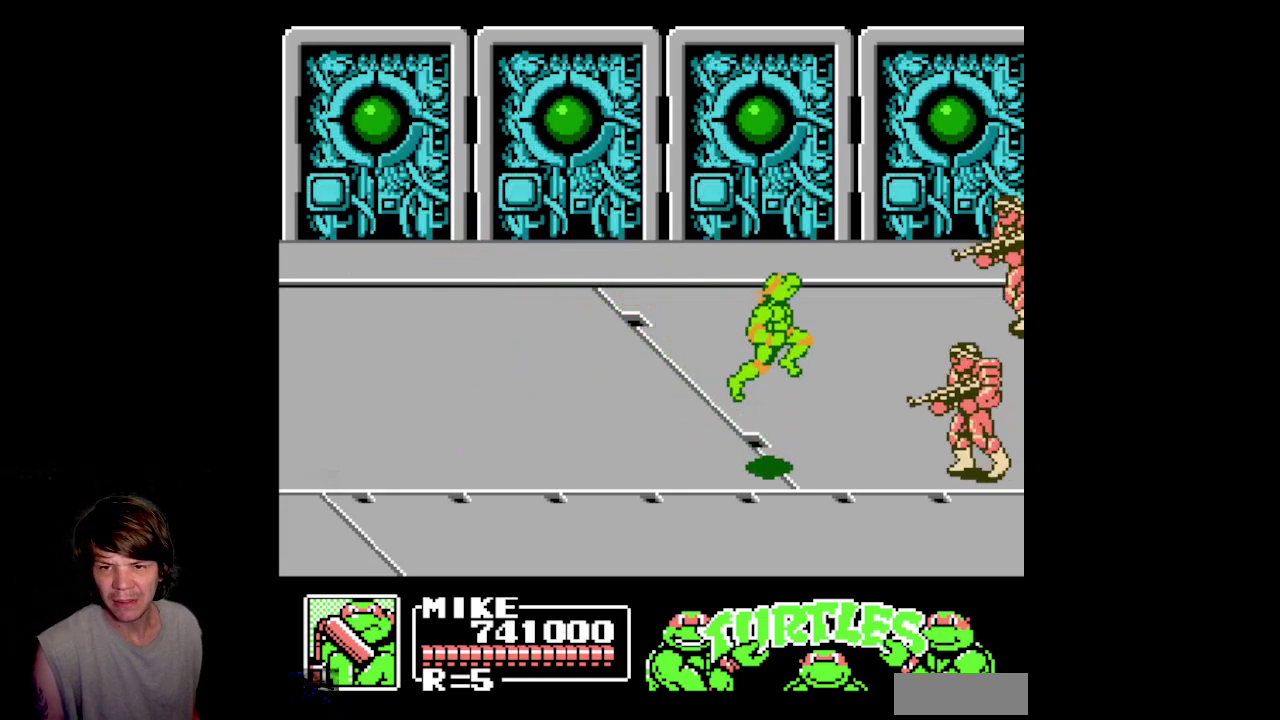
{"buttons": ["DPAD_RIGHT"], "events": [[83, "DPAD_RIGHT", "down"], [117, "A", "up"], [200, "B", "down"], [350, "DPAD_DOWN", "up"], [483, "B", "up"]]}
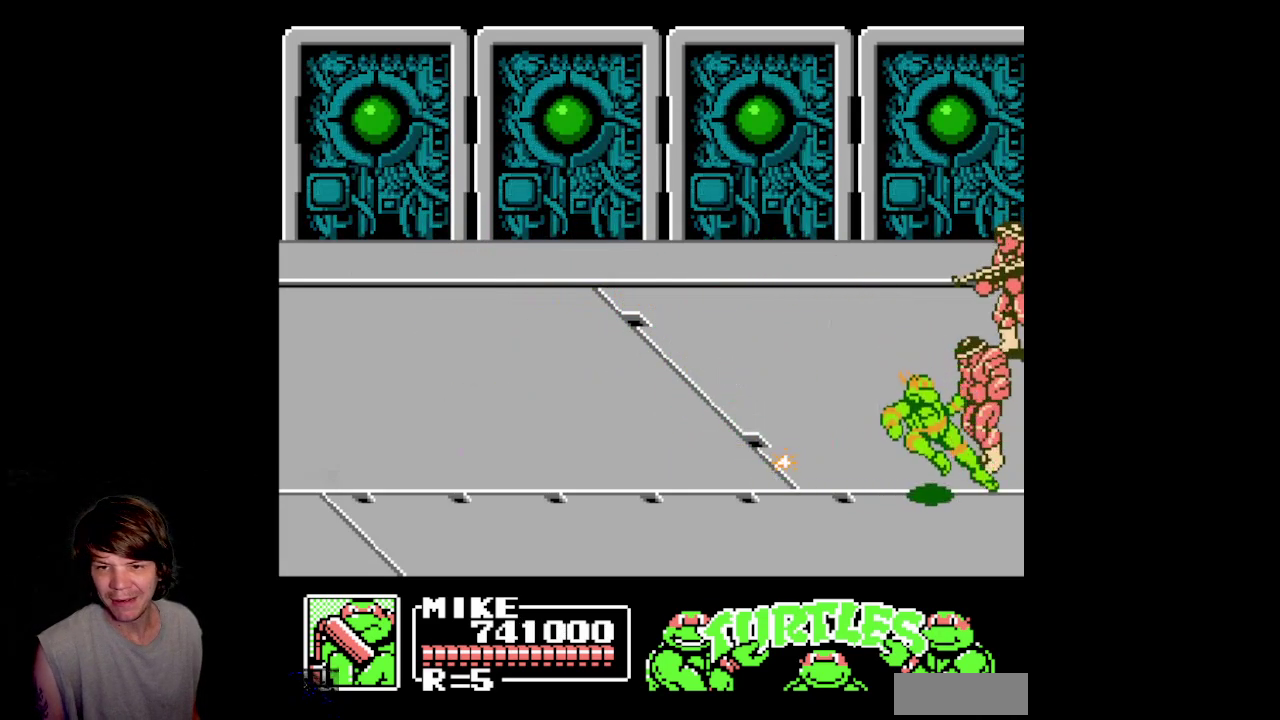
{"buttons": ["B", "DPAD_RIGHT"], "events": [[33, "DPAD_RIGHT", "up"], [67, "DPAD_LEFT", "down"], [100, "A", "down"], [283, "A", "up"], [367, "DPAD_LEFT", "up"], [400, "B", "down"], [400, "DPAD_RIGHT", "down"]]}
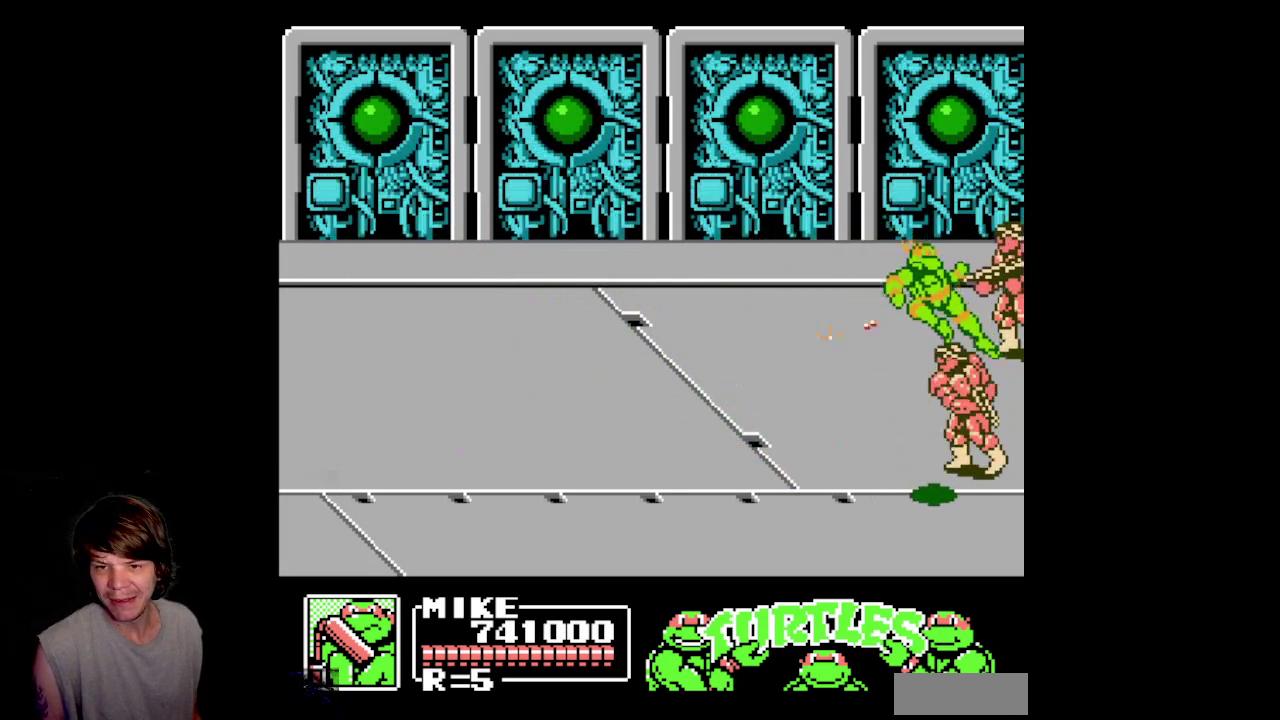
{"buttons": ["A", "DPAD_LEFT"], "events": [[183, "B", "up"], [250, "DPAD_RIGHT", "up"], [300, "A", "down"], [317, "DPAD_LEFT", "down"]]}
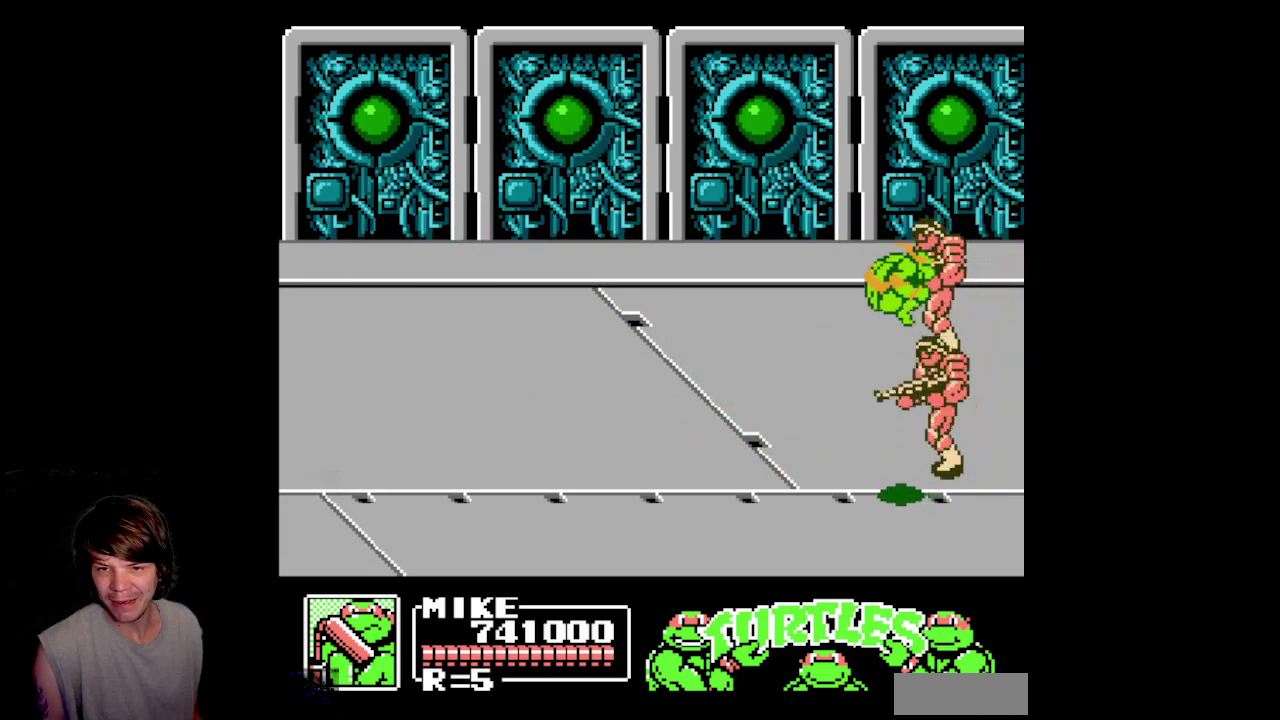
{"buttons": ["B", "DPAD_RIGHT"], "events": [[100, "A", "up"], [367, "DPAD_LEFT", "up"], [367, "DPAD_UP", "down"], [400, "DPAD_RIGHT", "down"], [450, "B", "down"], [450, "DPAD_UP", "up"]]}
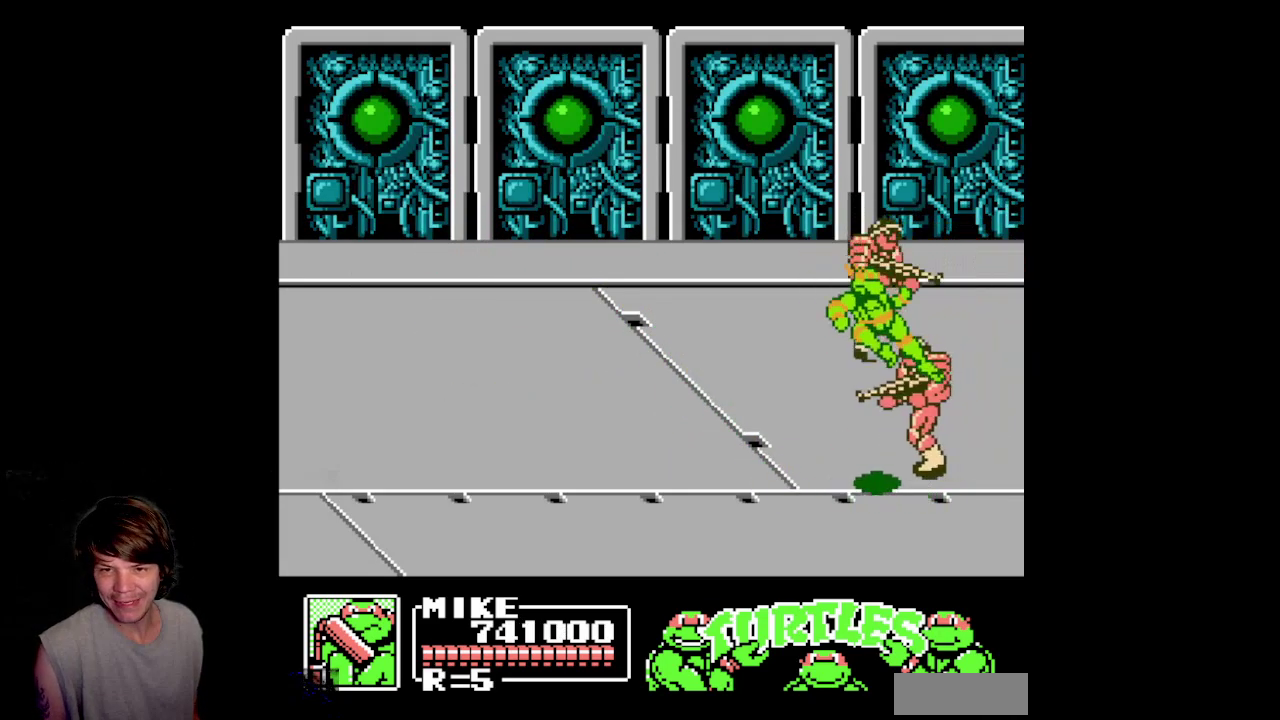
{"buttons": [], "events": [[167, "B", "up"], [300, "A", "down"], [367, "DPAD_RIGHT", "up"], [483, "A", "up"]]}
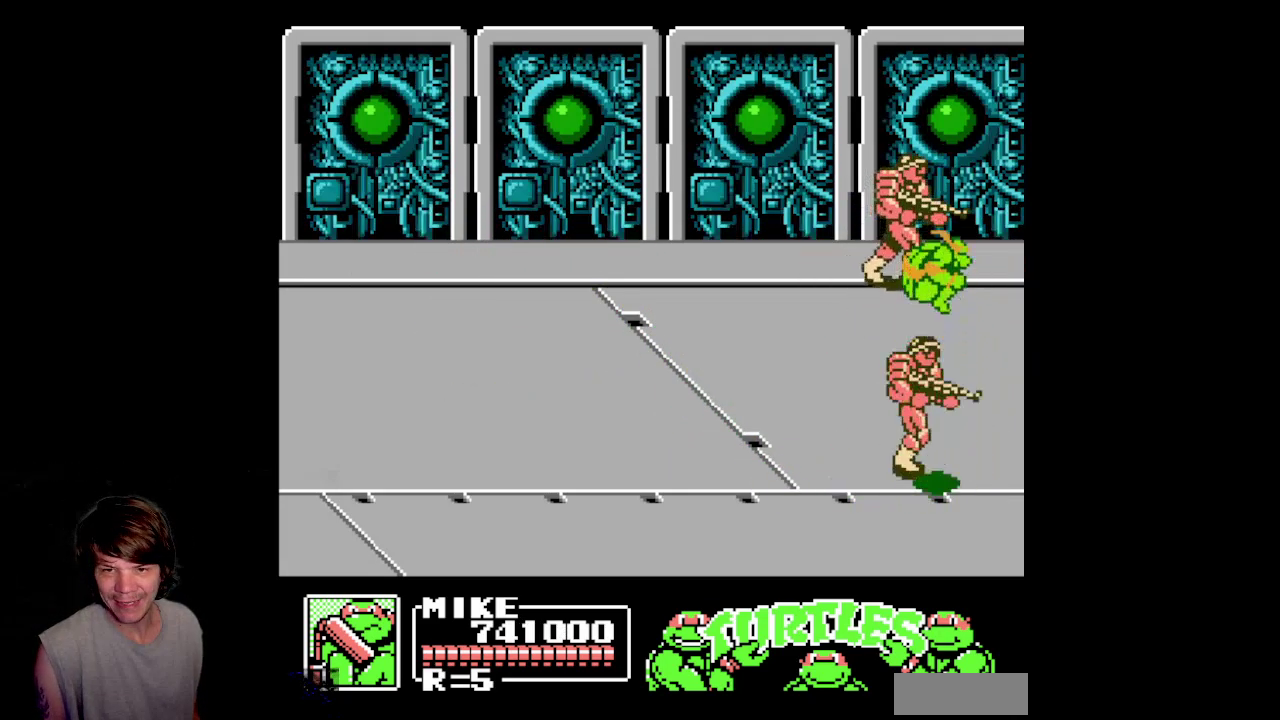
{"buttons": ["B", "DPAD_LEFT"], "events": [[417, "B", "down"], [417, "DPAD_LEFT", "down"]]}
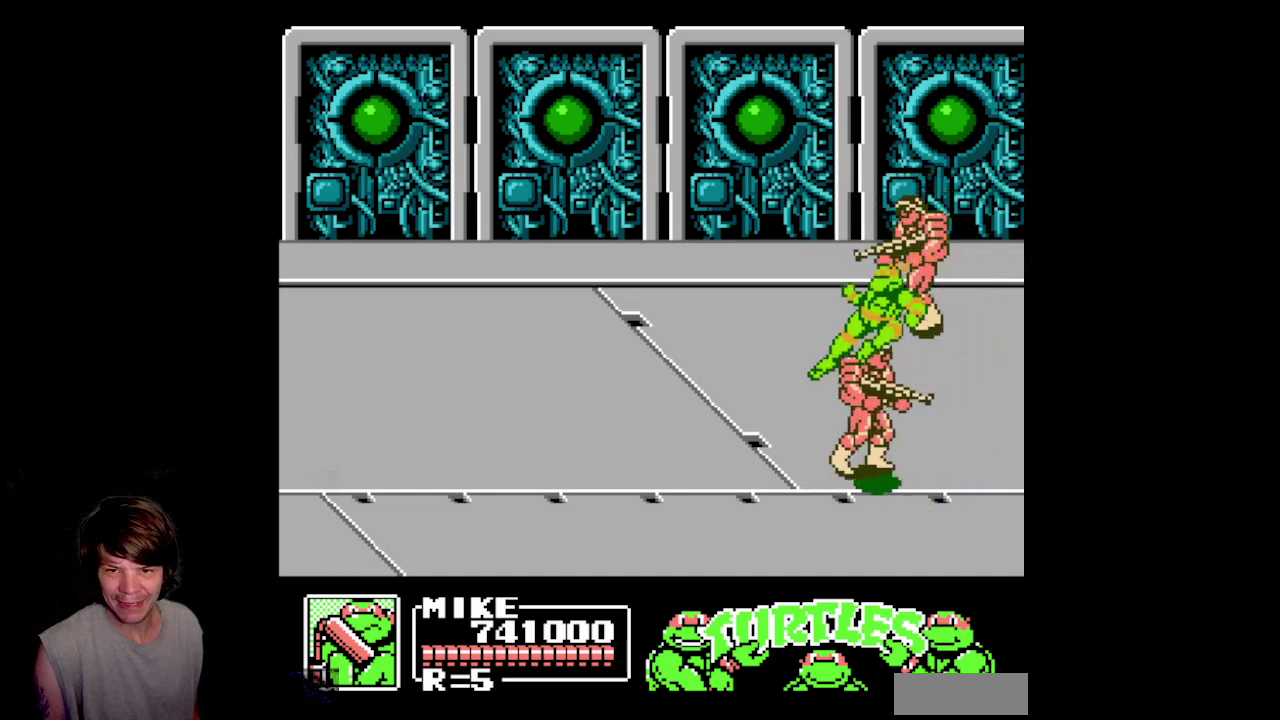
{"buttons": ["DPAD_UP"], "events": [[183, "B", "up"], [433, "DPAD_UP", "down"], [467, "DPAD_LEFT", "up"]]}
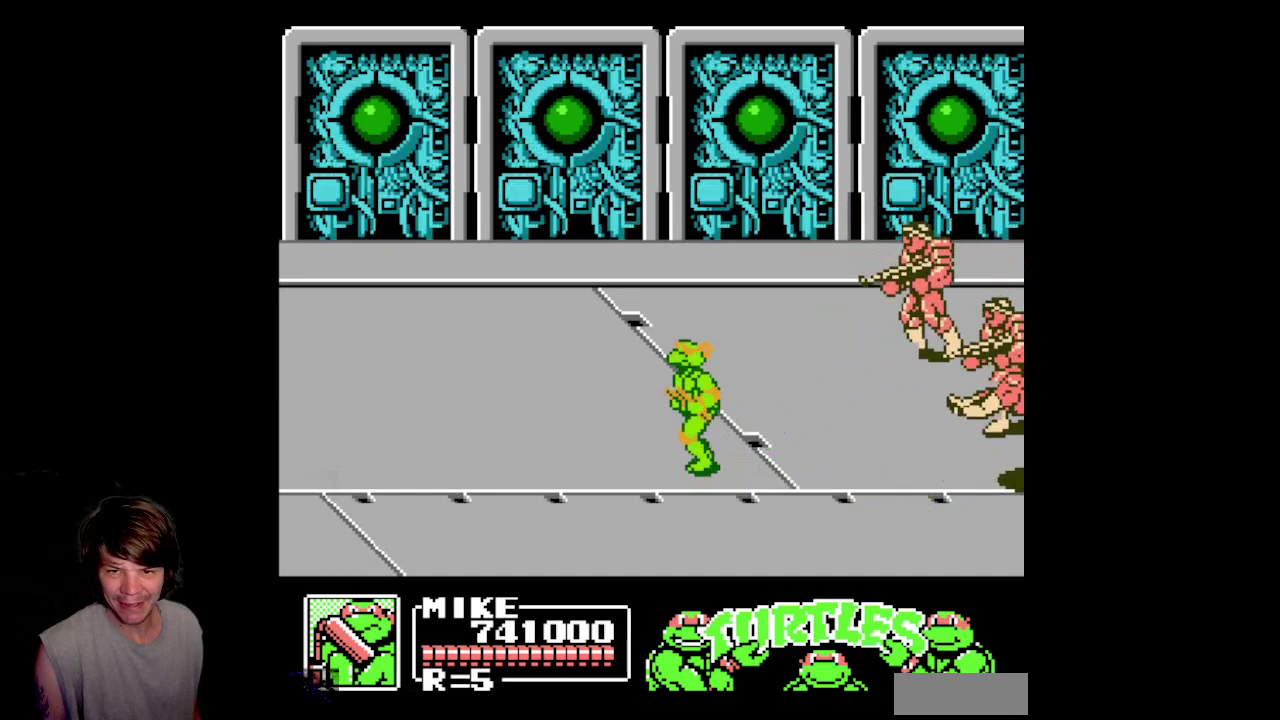
{"buttons": ["DPAD_RIGHT"], "events": [[200, "DPAD_RIGHT", "down"], [500, "DPAD_UP", "up"]]}
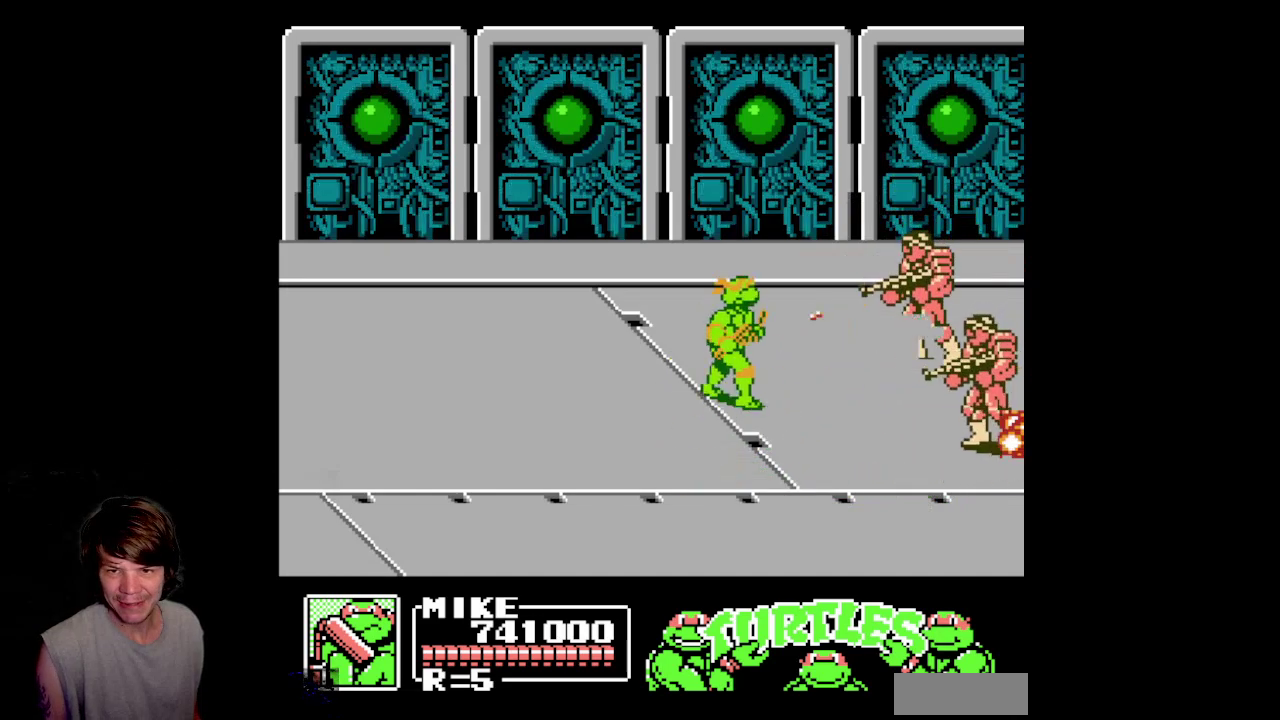
{"buttons": ["B", "DPAD_RIGHT"], "events": [[83, "A", "down"], [217, "DPAD_UP", "down"], [250, "A", "up"], [333, "DPAD_UP", "up"], [350, "B", "down"]]}
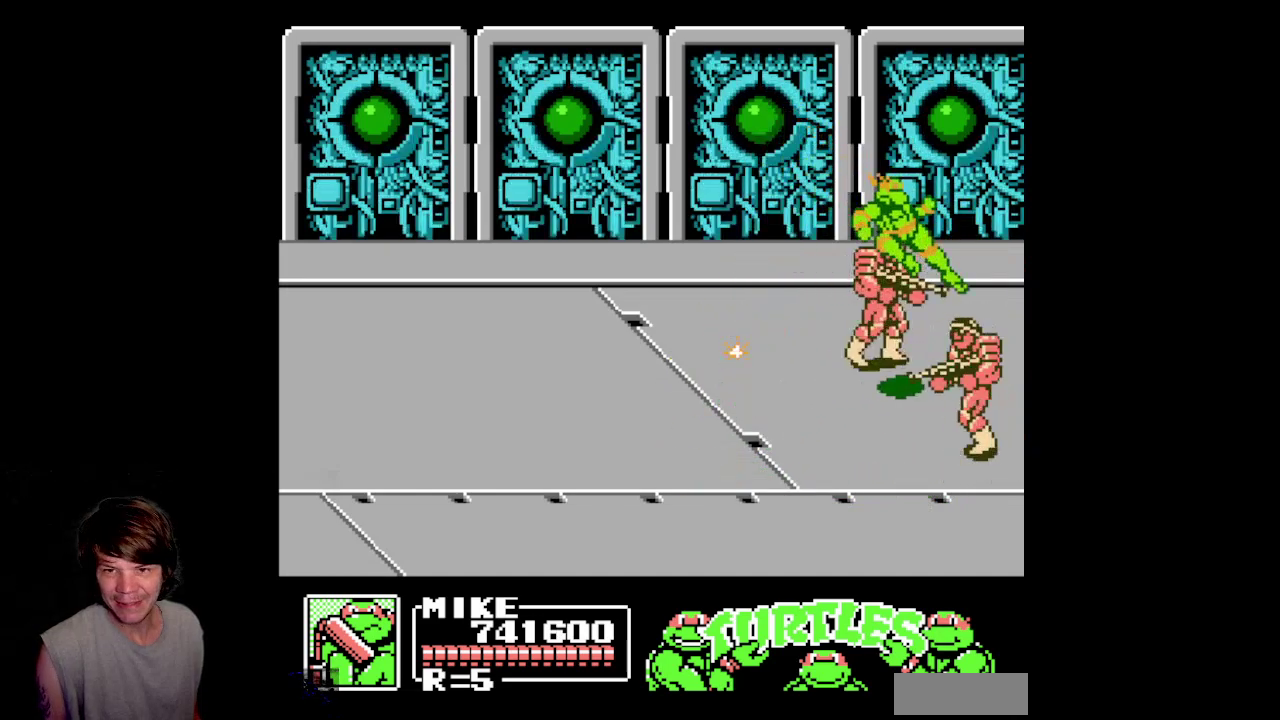
{"buttons": ["DPAD_LEFT"], "events": [[83, "B", "up"], [250, "A", "down"], [300, "DPAD_RIGHT", "up"], [433, "A", "up"], [450, "DPAD_LEFT", "down"]]}